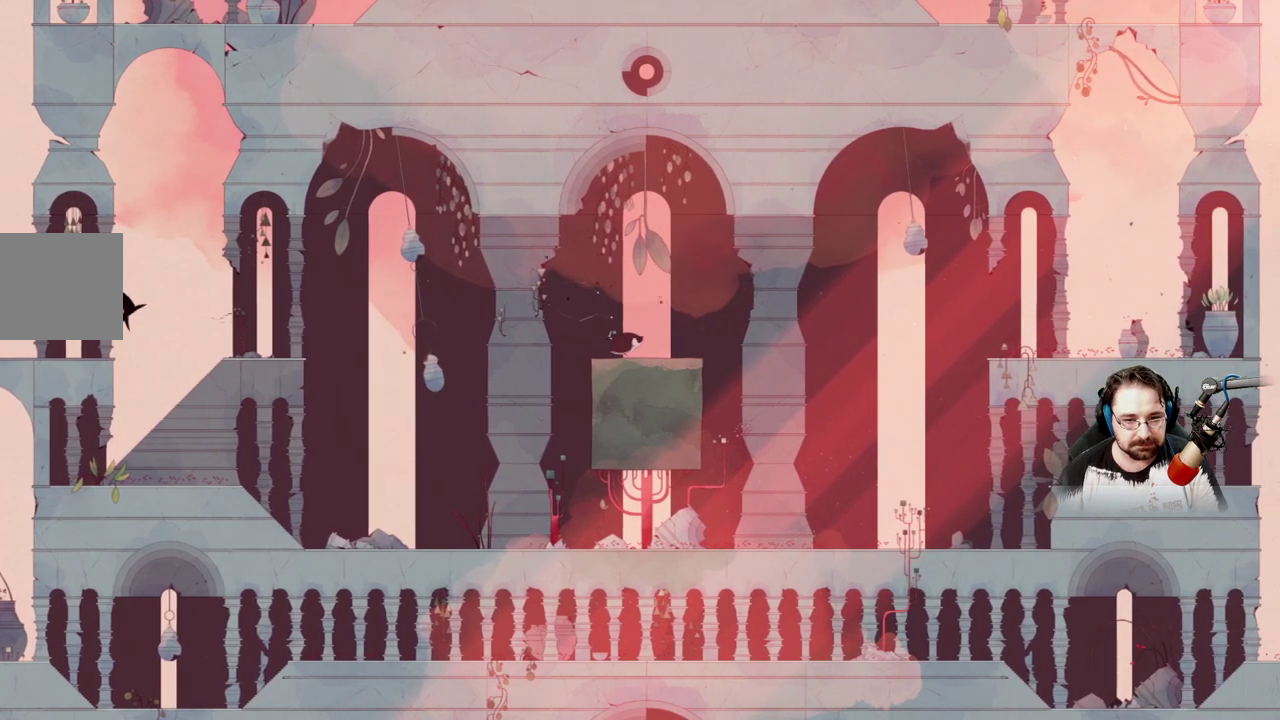
Gameplay with a controller (Xbox layout); each line is a JSON object with the inputs held at the frame after it. "events" lists button and stick changes between this image and that frame as [ms after this image, input, new state], when the widget could be followed in between.
{"buttons": ["X"], "left_stick": "left", "right_stick": "center", "events": [[300, "left_stick", "right"], [400, "X", "down"], [500, "left_stick", "left"]]}
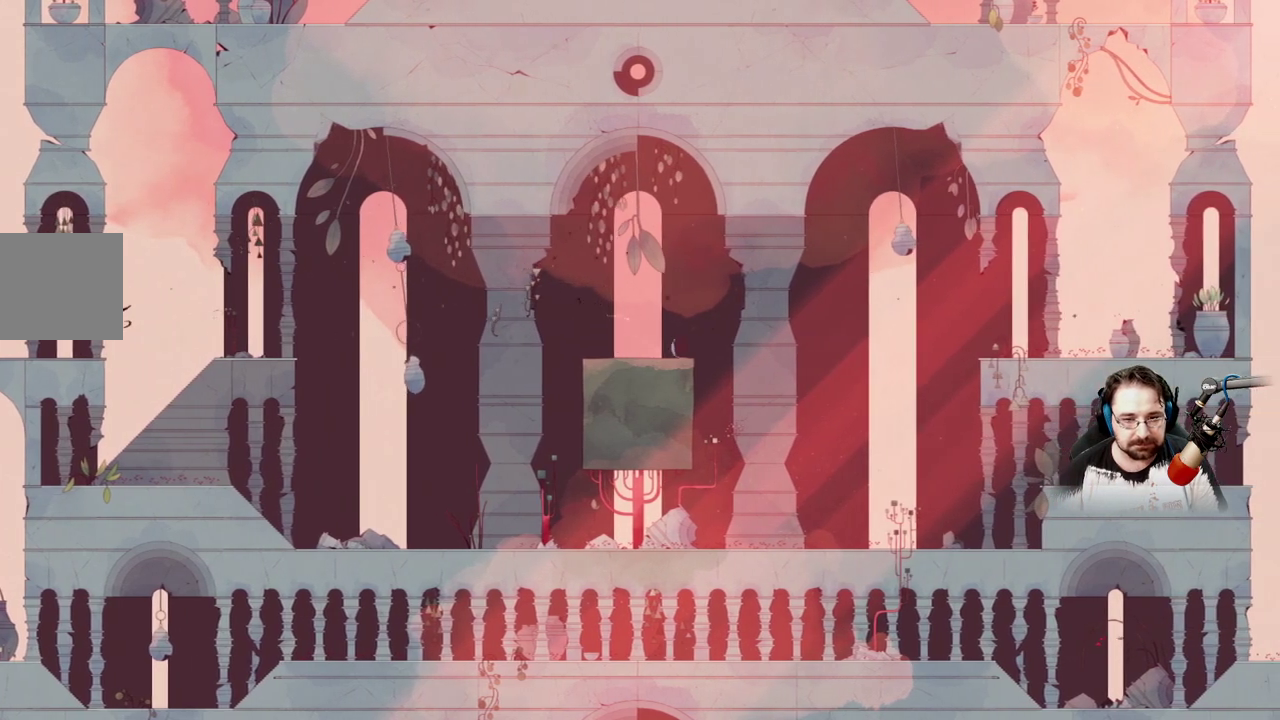
{"buttons": ["X"], "left_stick": "up-left", "right_stick": "center", "events": [[500, "left_stick", "up-left"]]}
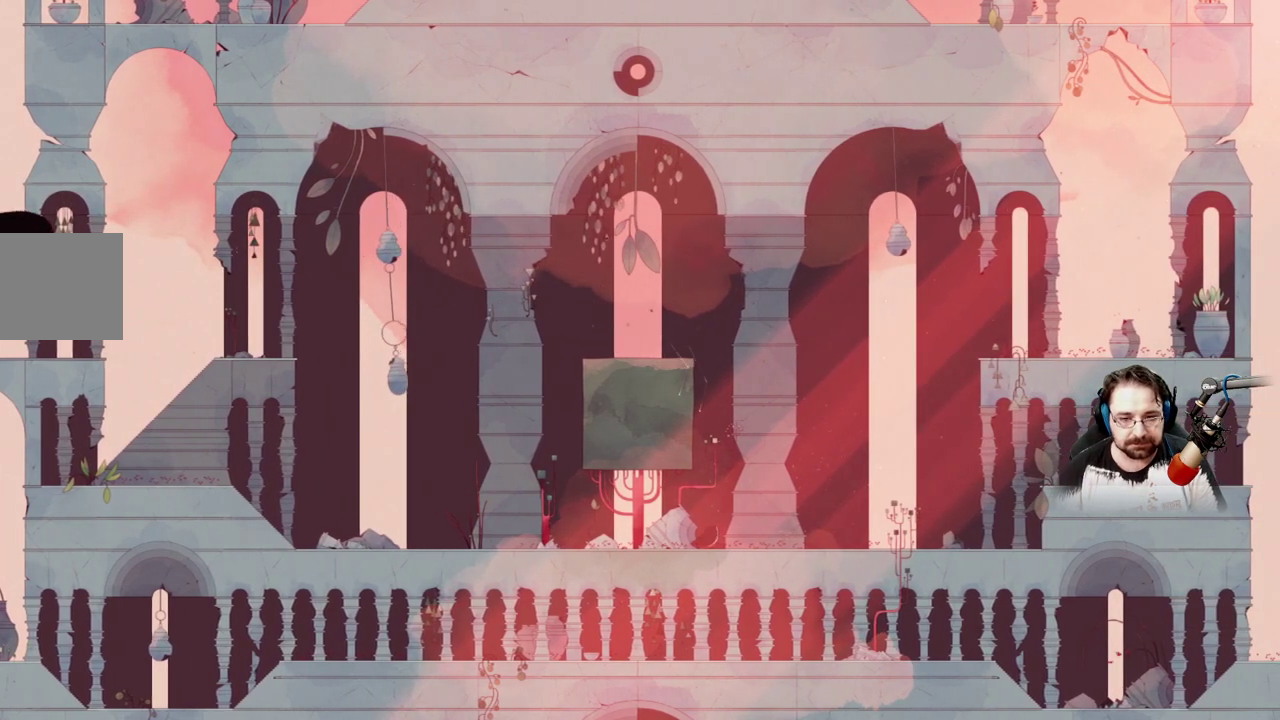
{"buttons": [], "left_stick": "center", "right_stick": "center", "events": [[67, "X", "up"], [100, "left_stick", "center"]]}
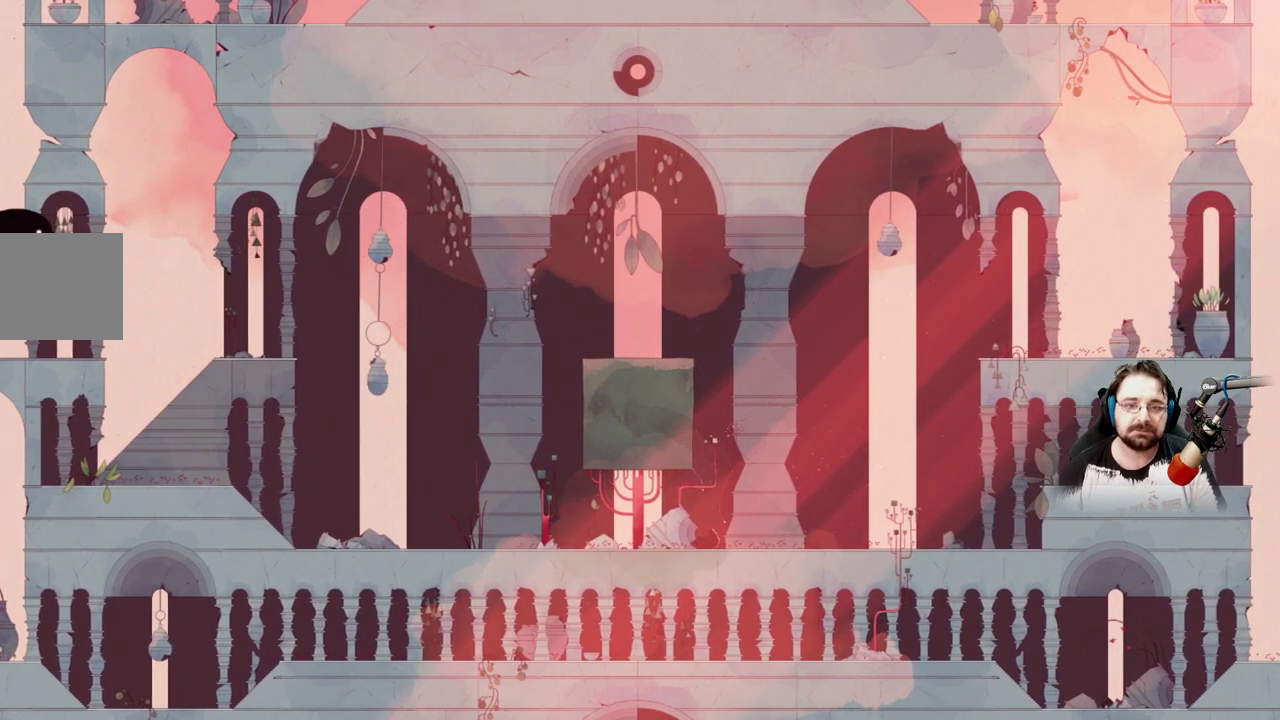
{"buttons": [], "left_stick": "left", "right_stick": "center", "events": [[200, "left_stick", "left"]]}
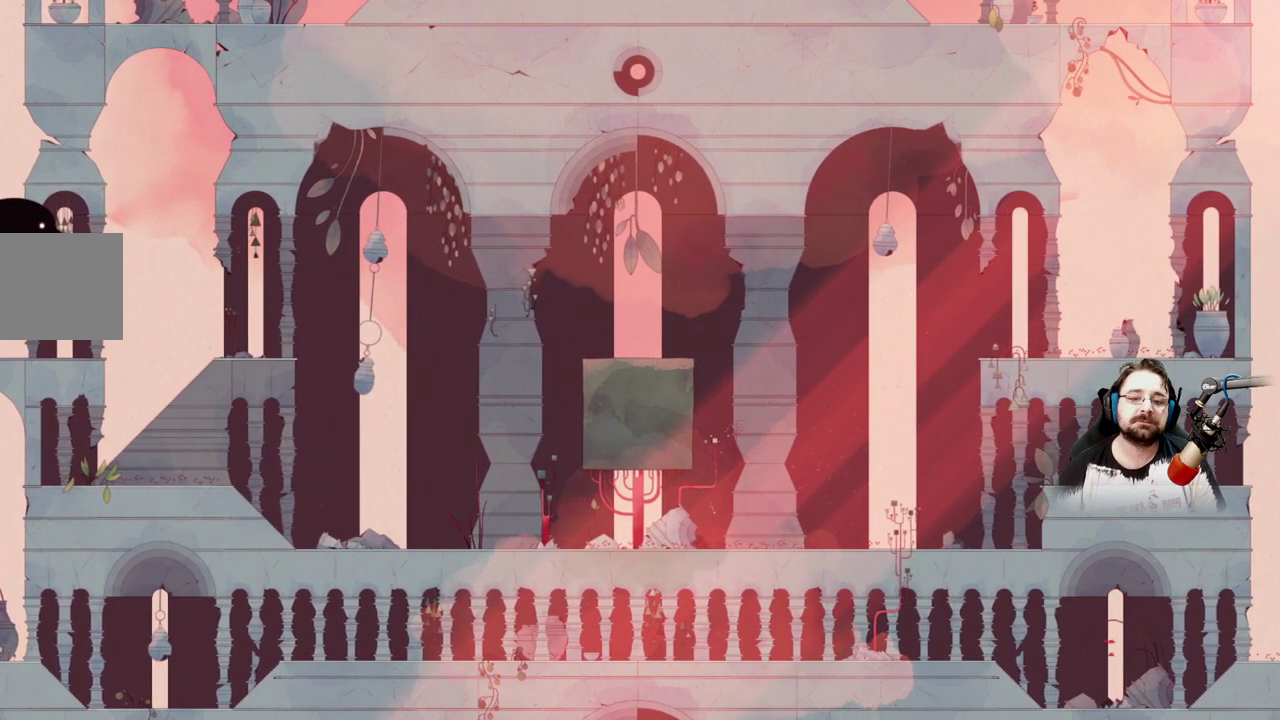
{"buttons": [], "left_stick": "up-left", "right_stick": "center", "events": [[500, "left_stick", "up-left"]]}
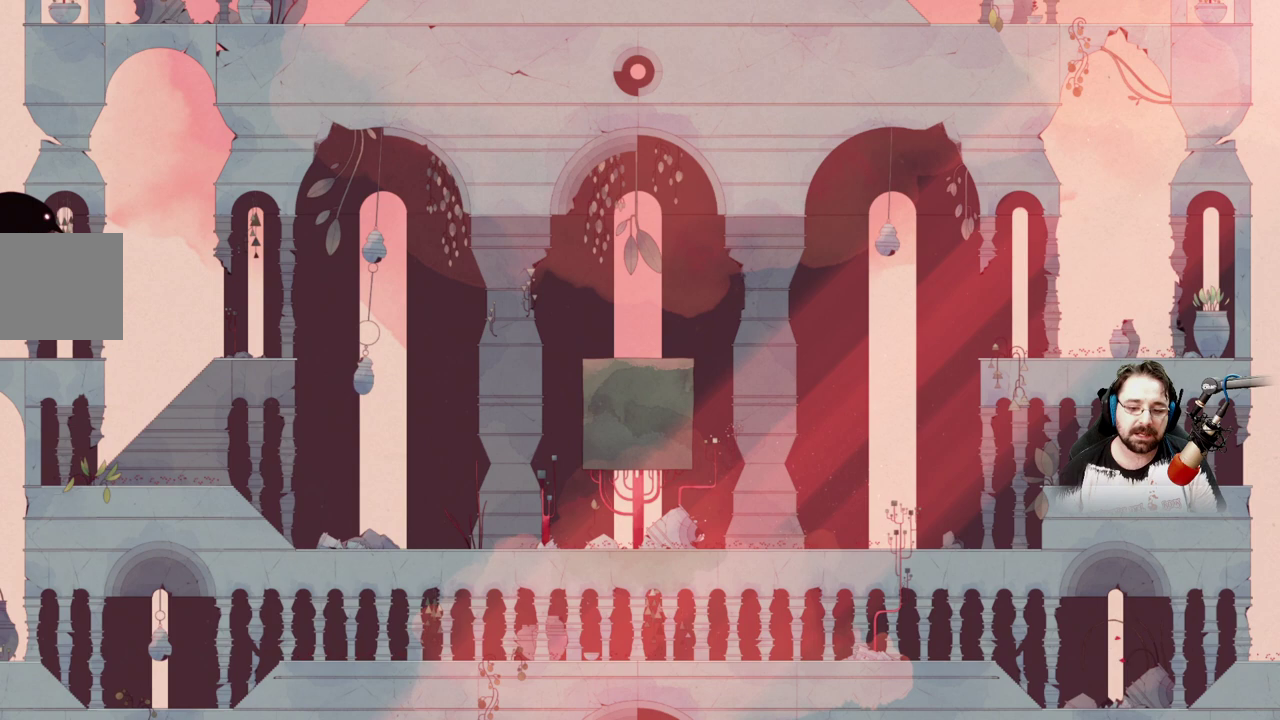
{"buttons": [], "left_stick": "up-left", "right_stick": "center", "events": []}
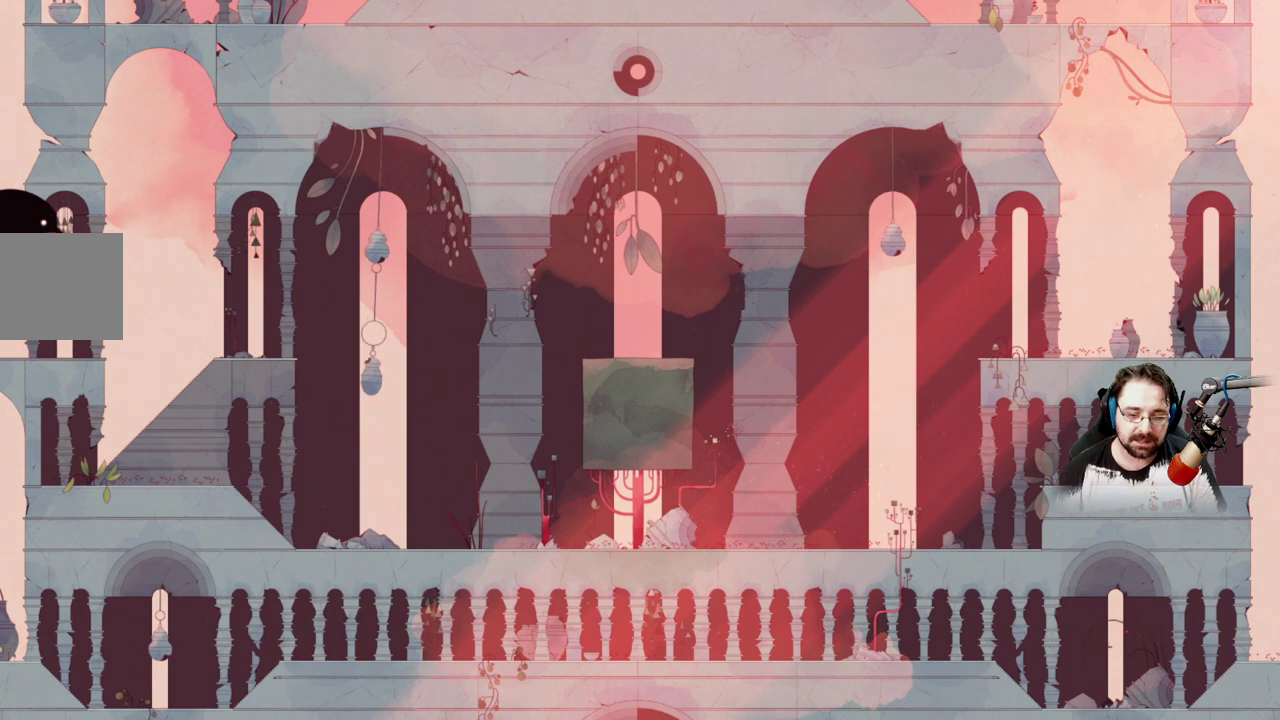
{"buttons": [], "left_stick": "up-left", "right_stick": "center", "events": []}
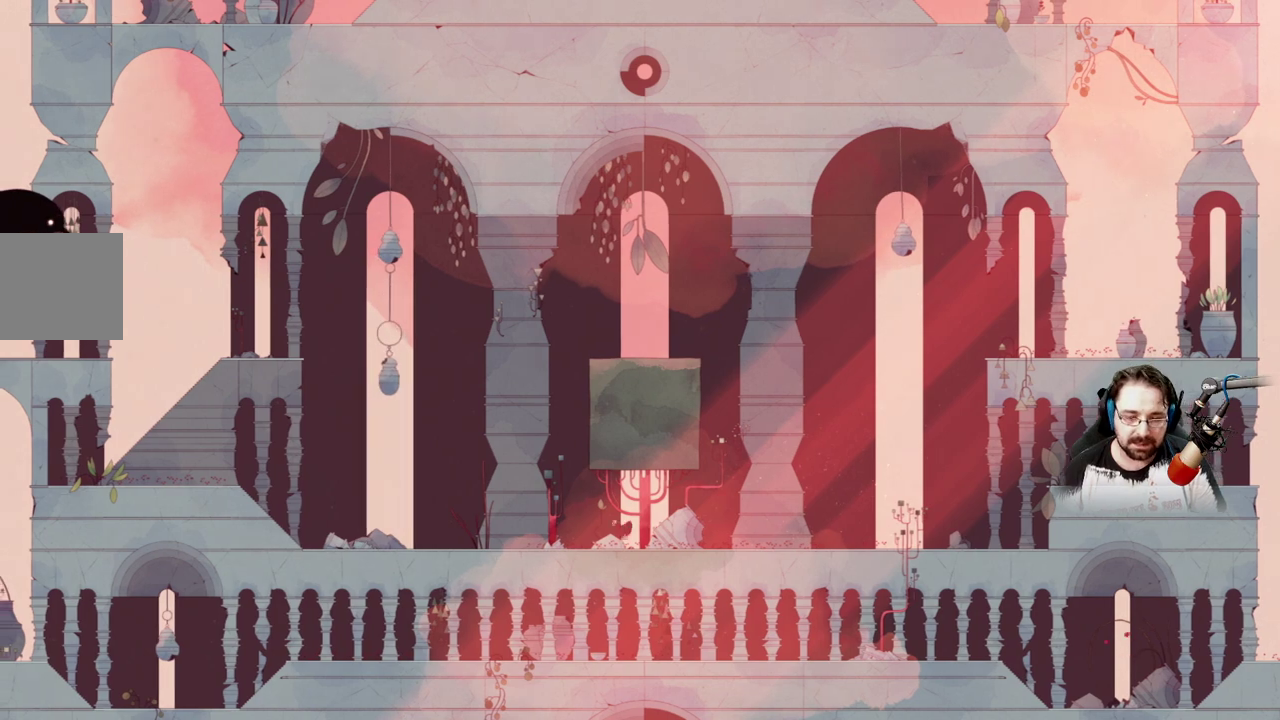
{"buttons": [], "left_stick": "up-left", "right_stick": "center", "events": []}
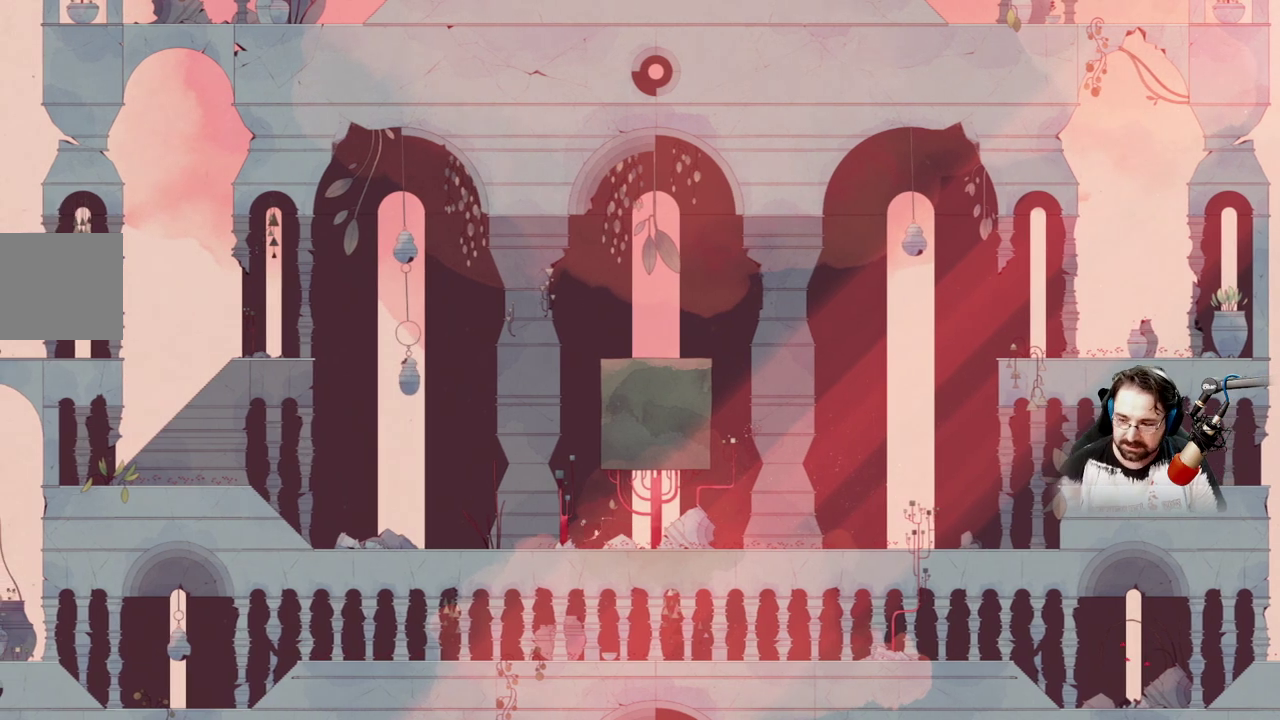
{"buttons": [], "left_stick": "up-left", "right_stick": "center", "events": []}
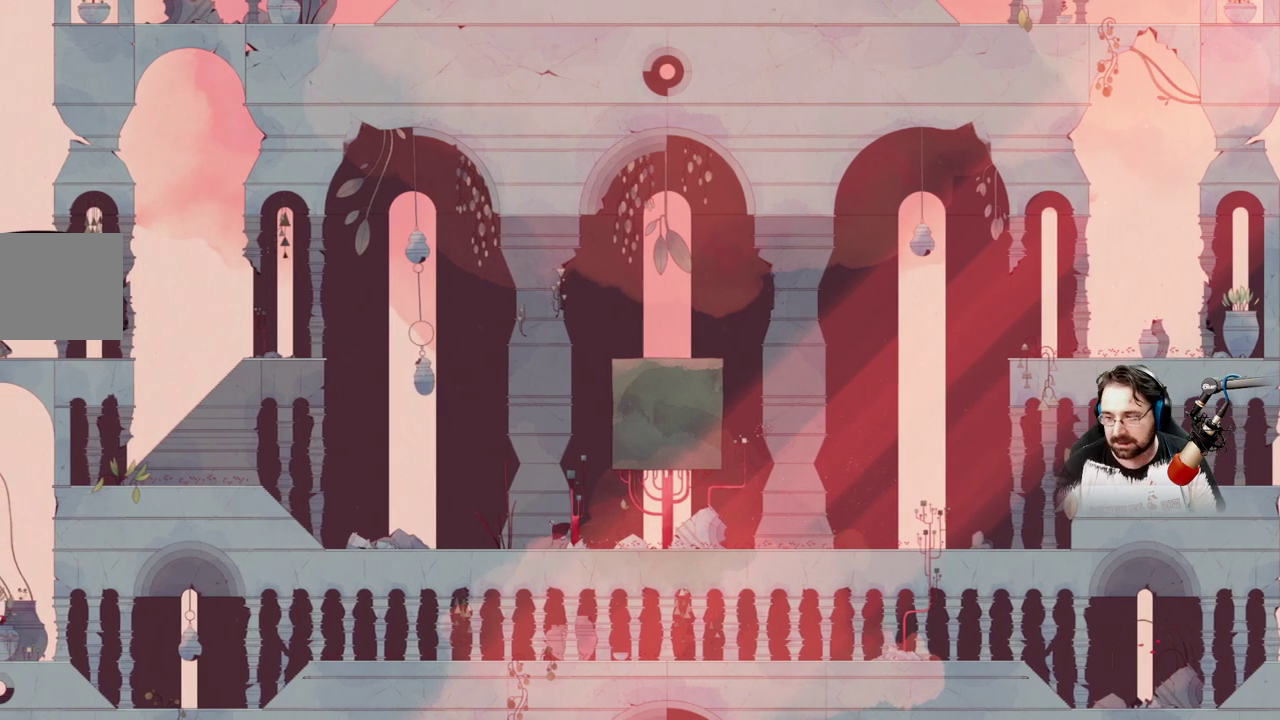
{"buttons": [], "left_stick": "up-left", "right_stick": "center", "events": []}
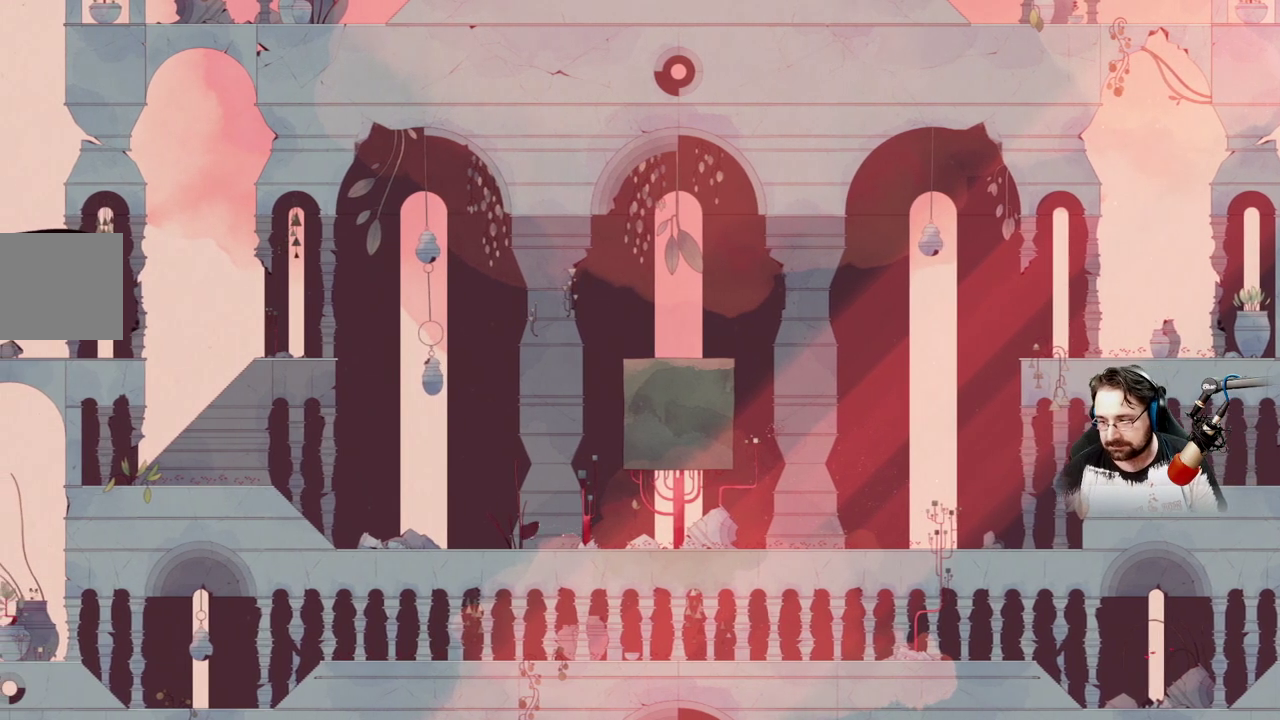
{"buttons": [], "left_stick": "up-left", "right_stick": "center", "events": []}
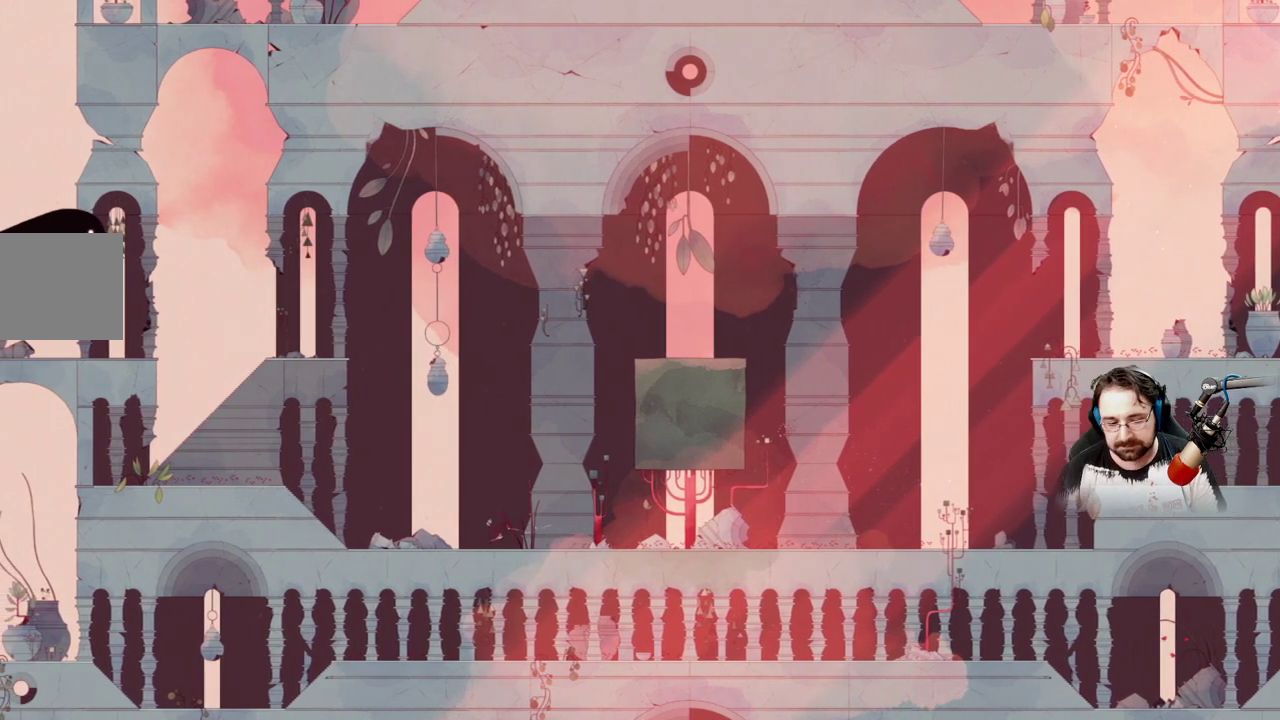
{"buttons": [], "left_stick": "up-left", "right_stick": "center", "events": []}
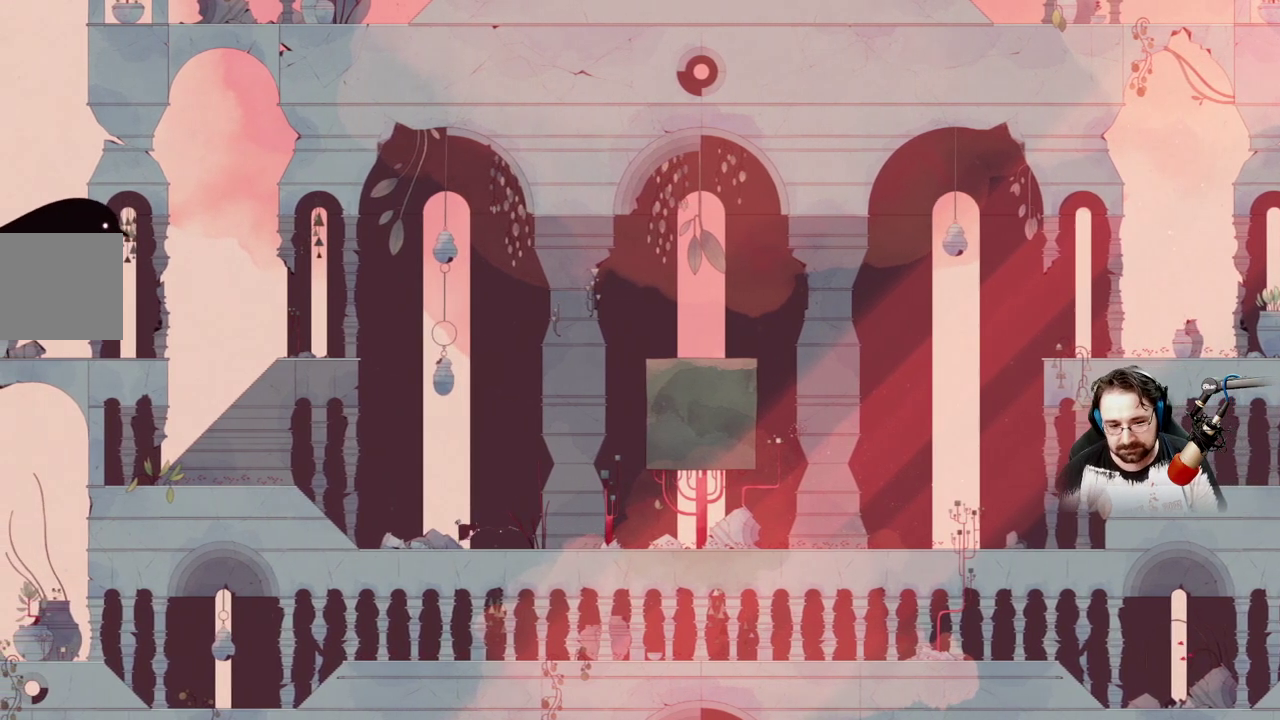
{"buttons": [], "left_stick": "up-left", "right_stick": "center", "events": []}
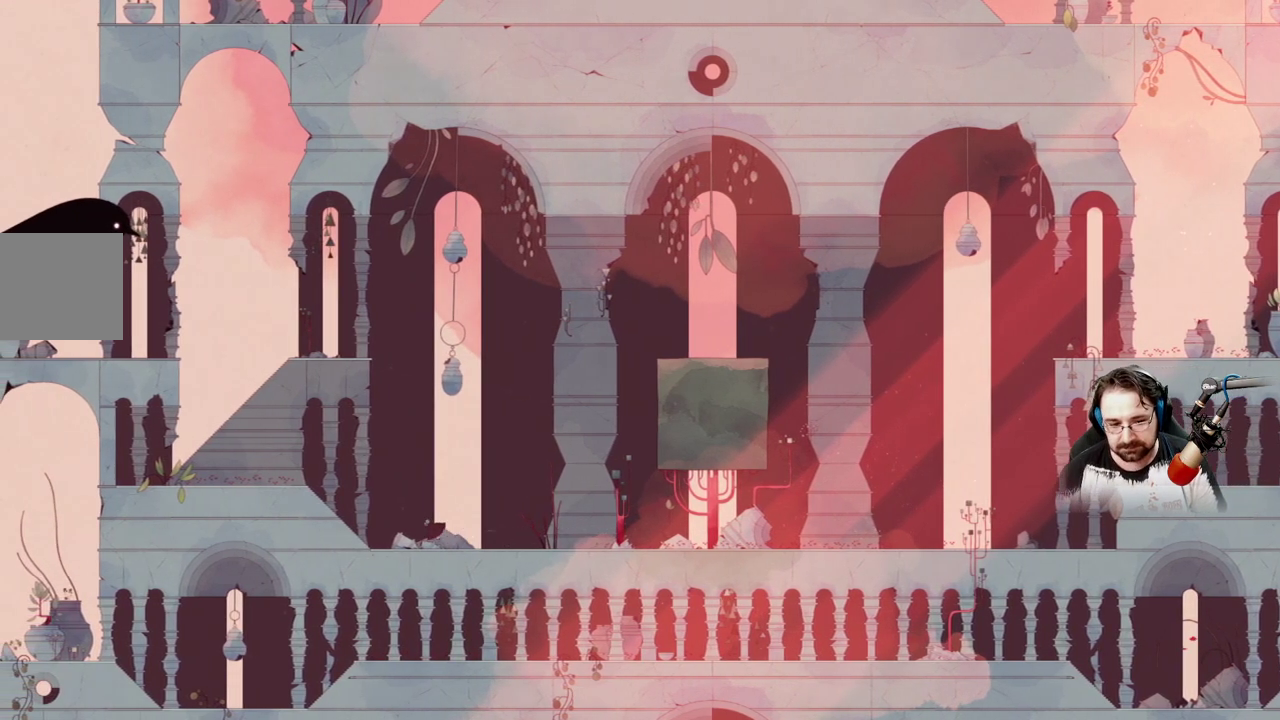
{"buttons": [], "left_stick": "up-left", "right_stick": "center", "events": []}
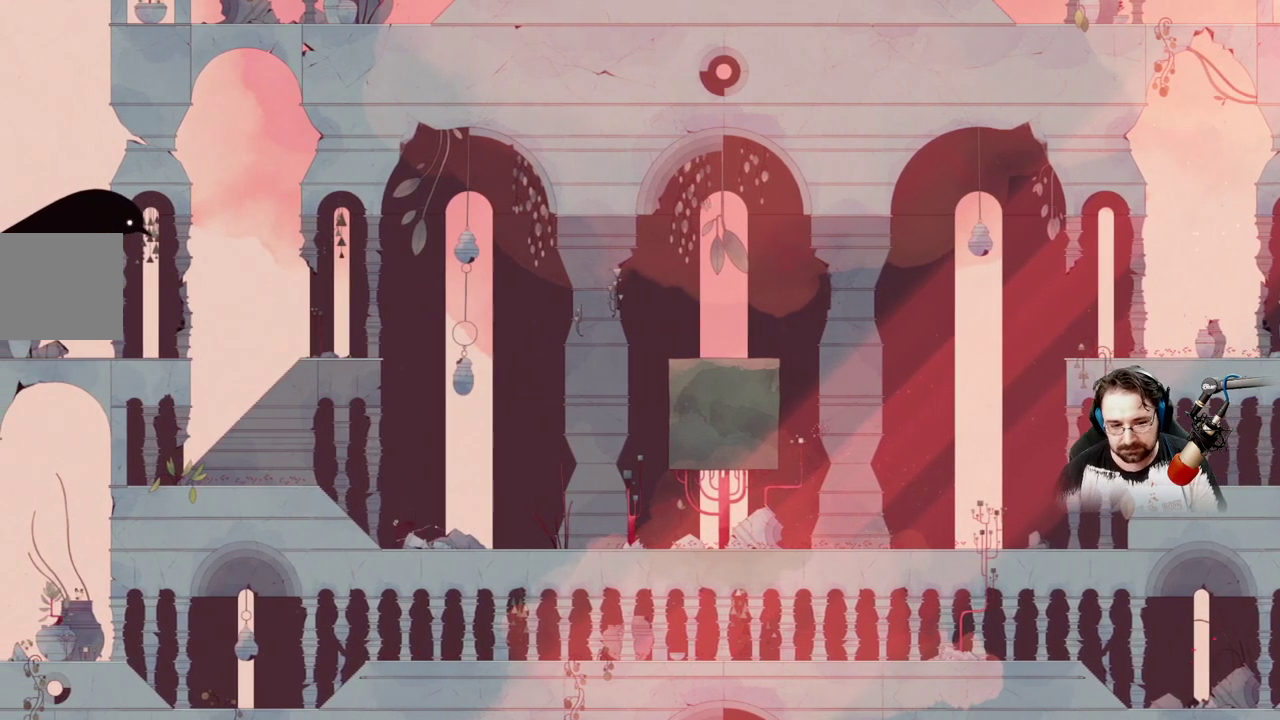
{"buttons": [], "left_stick": "up-left", "right_stick": "center", "events": [[233, "A", "down"], [400, "A", "up"]]}
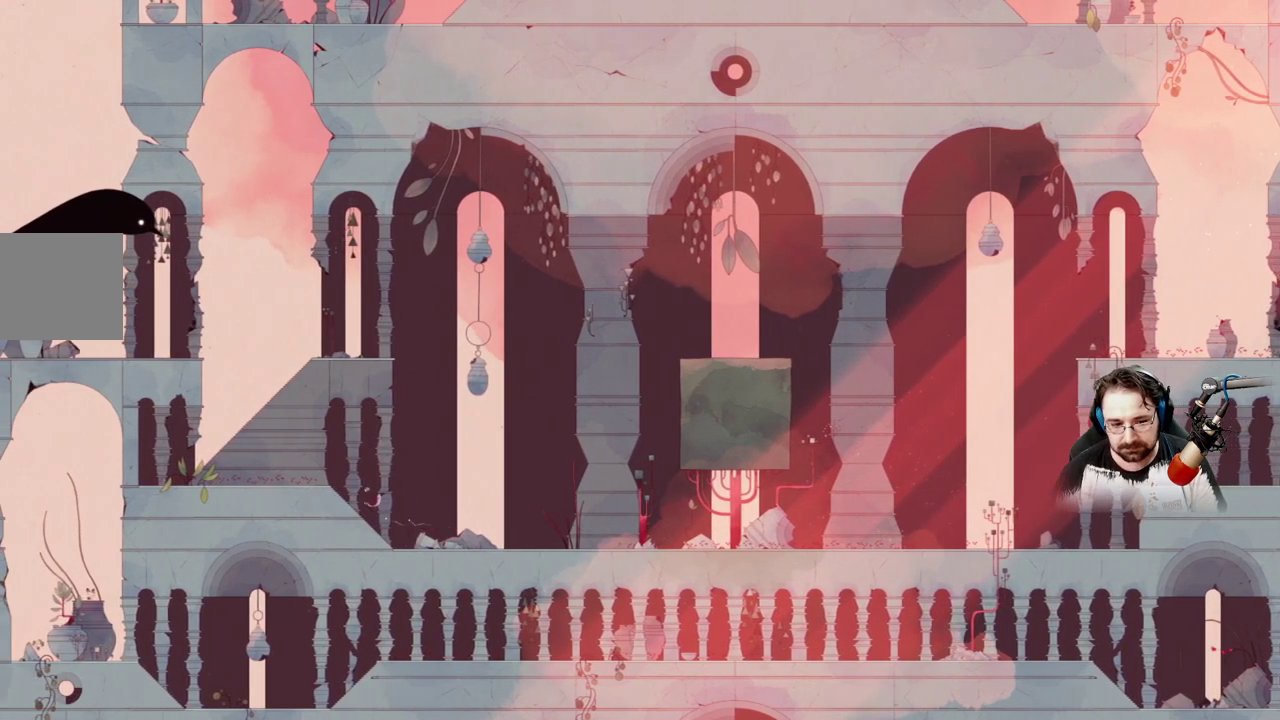
{"buttons": [], "left_stick": "up-left", "right_stick": "center", "events": [[67, "A", "down"], [500, "A", "up"]]}
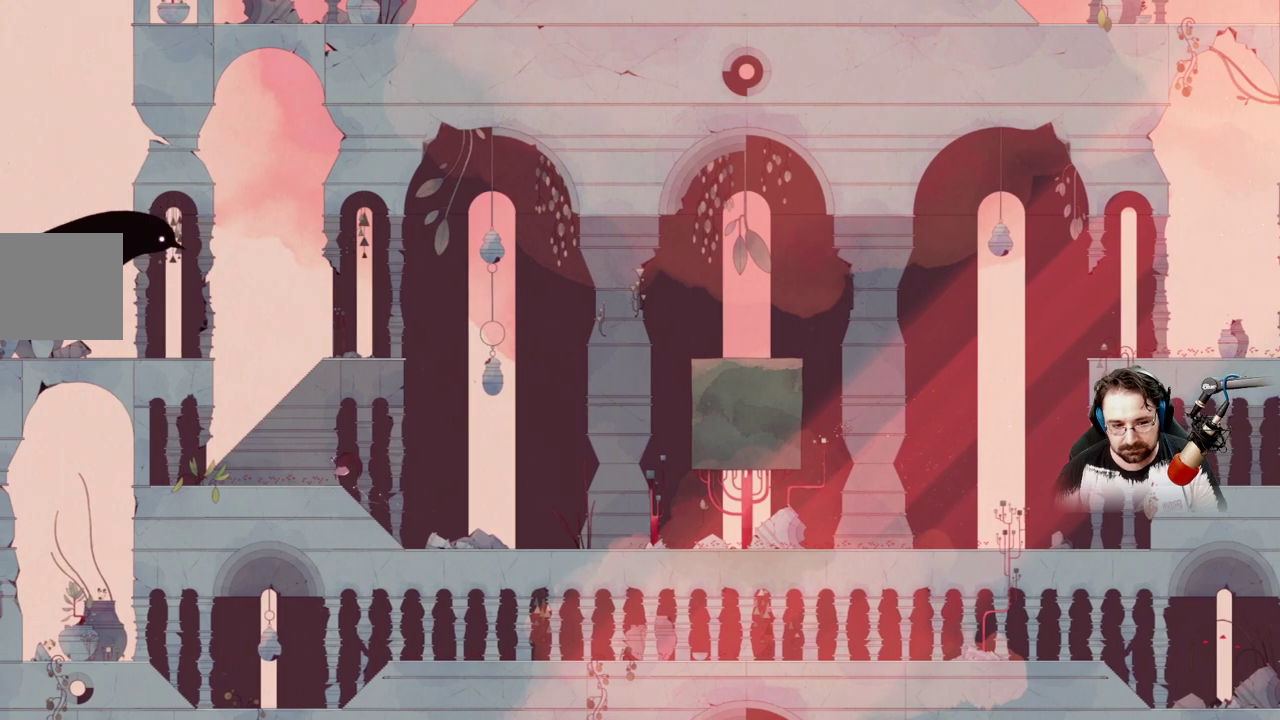
{"buttons": [], "left_stick": "up-left", "right_stick": "center", "events": []}
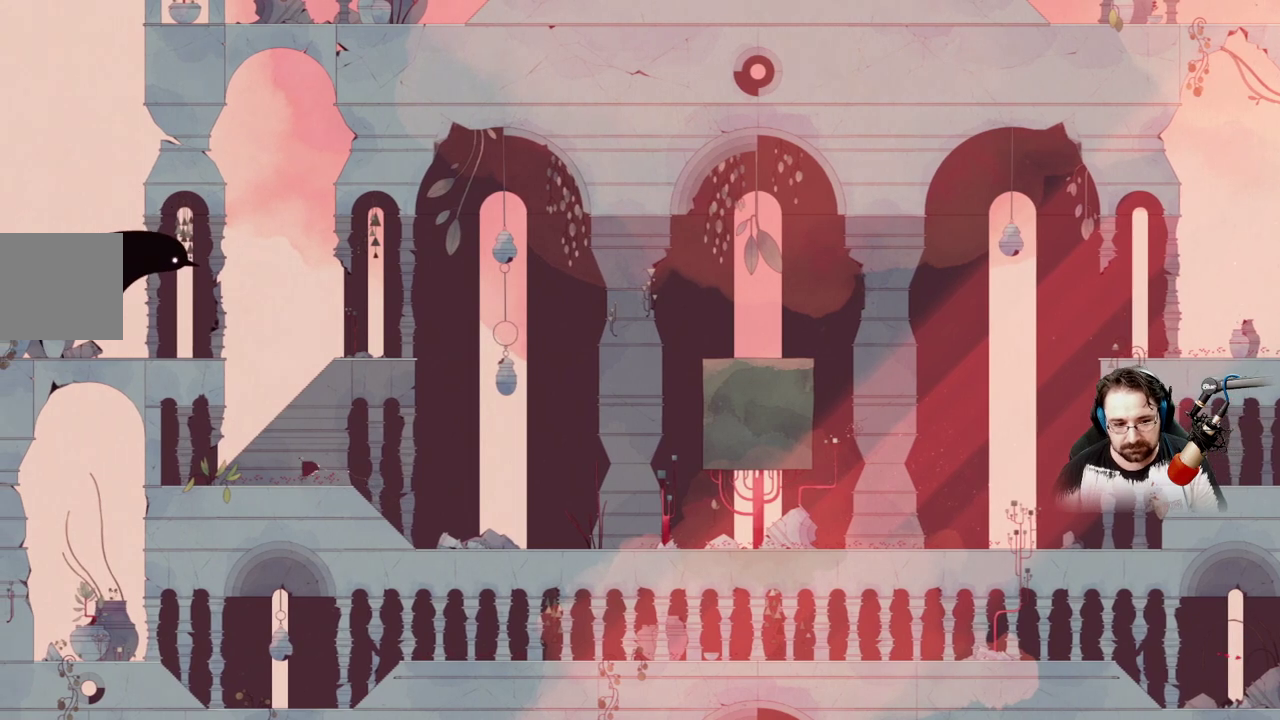
{"buttons": [], "left_stick": "up-left", "right_stick": "center", "events": [[400, "A", "down"], [500, "A", "up"]]}
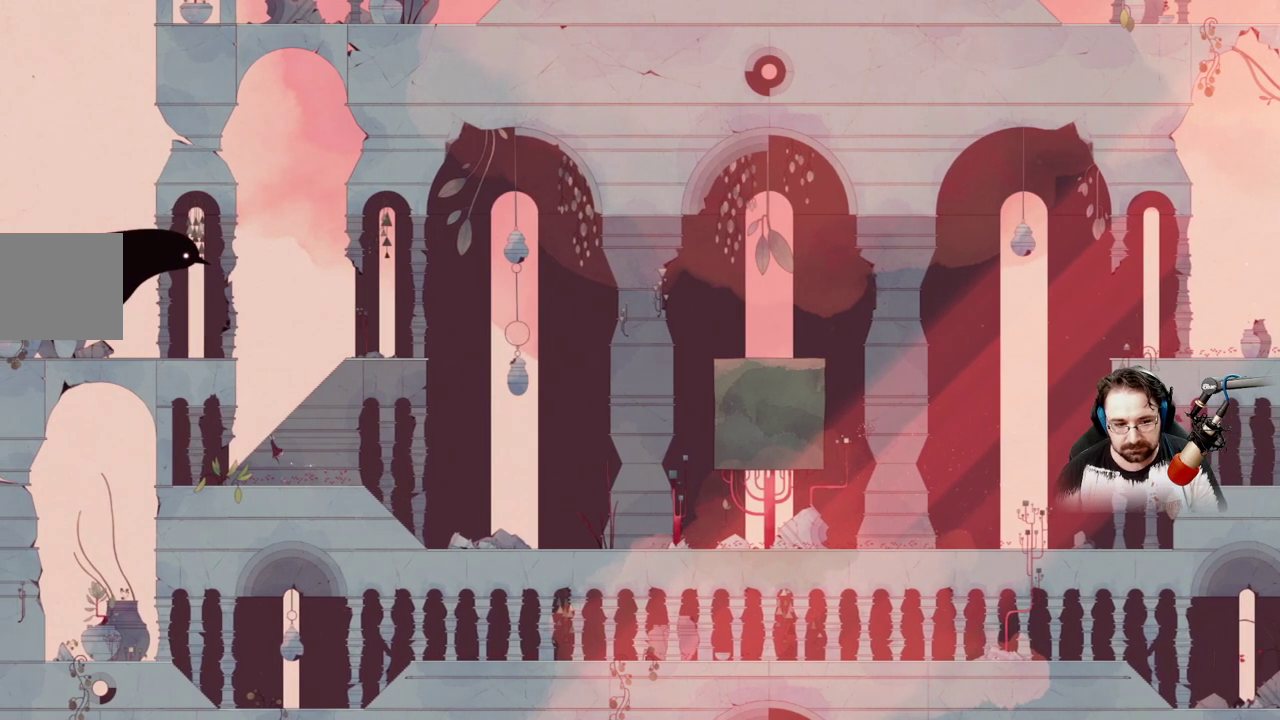
{"buttons": ["A"], "left_stick": "up-right", "right_stick": "center", "events": [[100, "A", "down"], [133, "left_stick", "up"], [400, "left_stick", "up-right"]]}
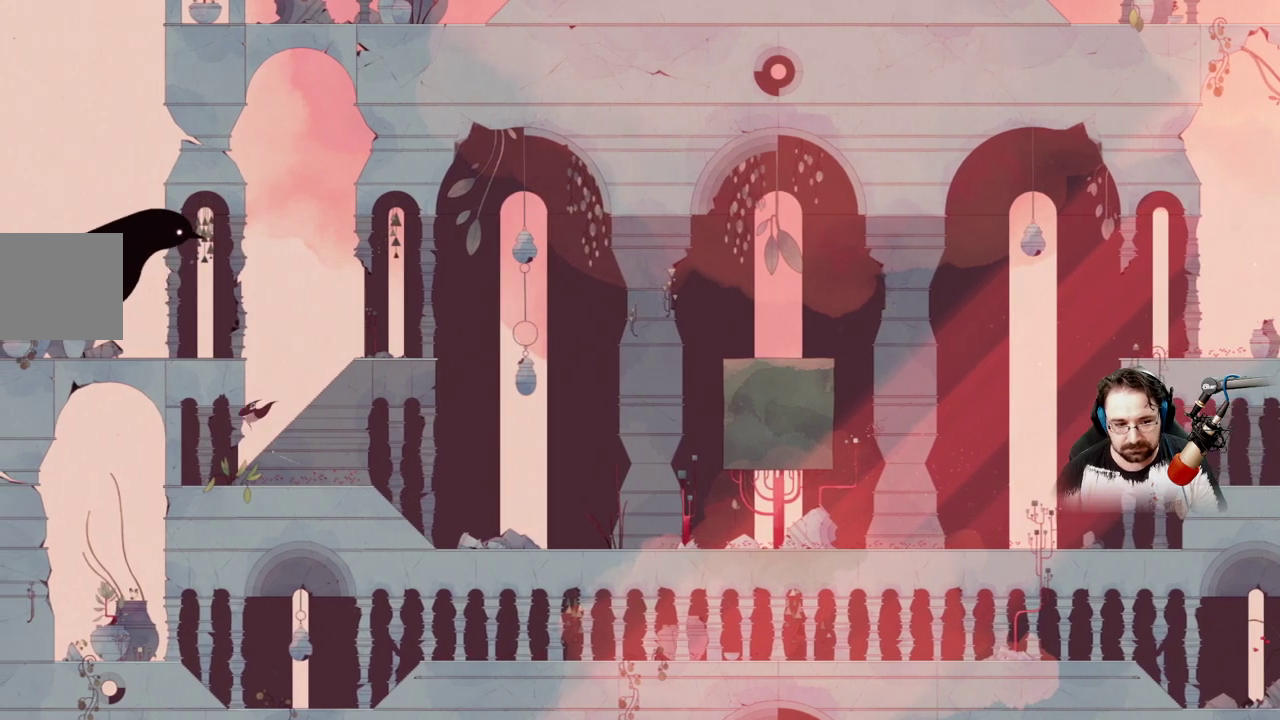
{"buttons": [], "left_stick": "up-right", "right_stick": "center", "events": [[167, "A", "up"]]}
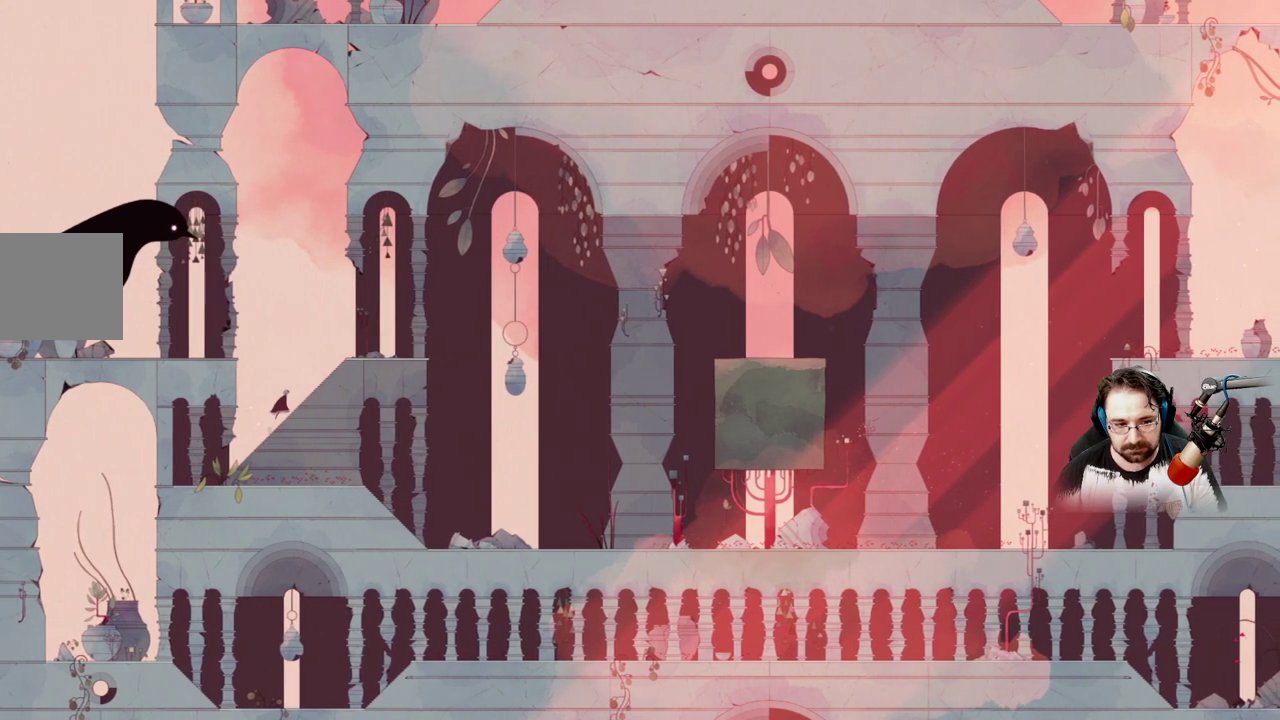
{"buttons": ["A"], "left_stick": "up-right", "right_stick": "center", "events": [[500, "A", "down"]]}
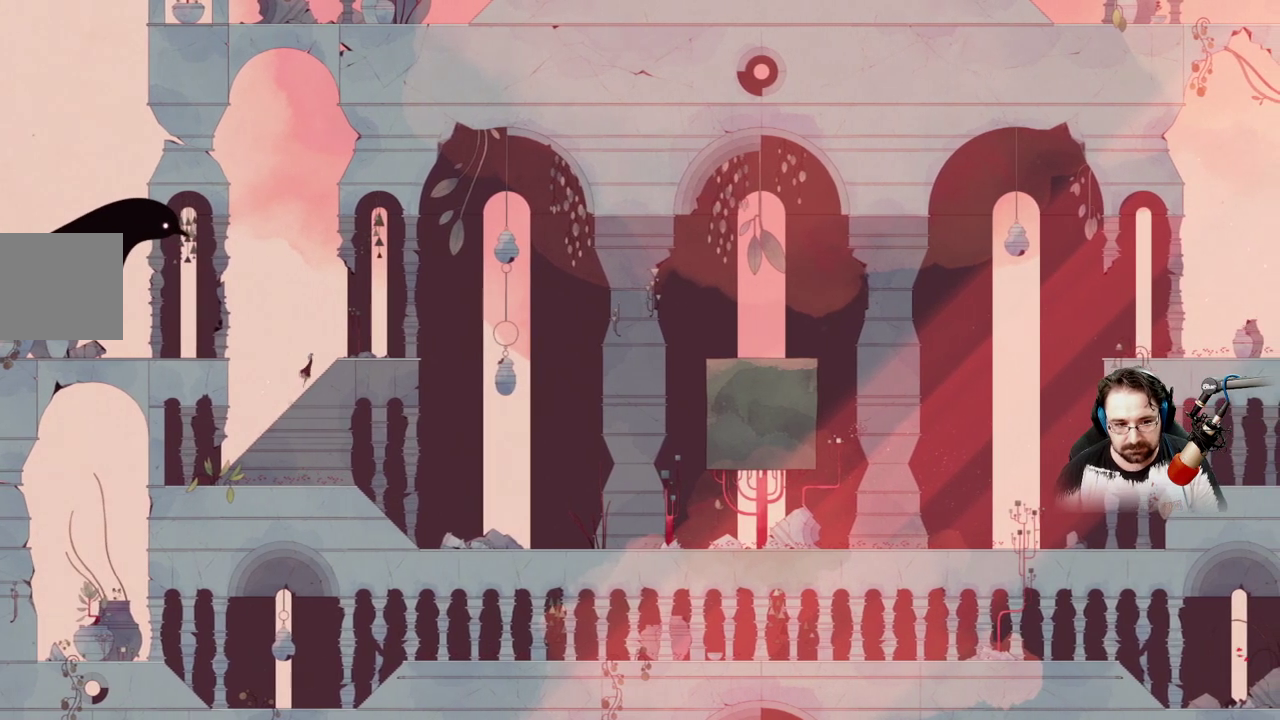
{"buttons": ["A"], "left_stick": "up-right", "right_stick": "center", "events": [[400, "A", "up"], [500, "A", "down"]]}
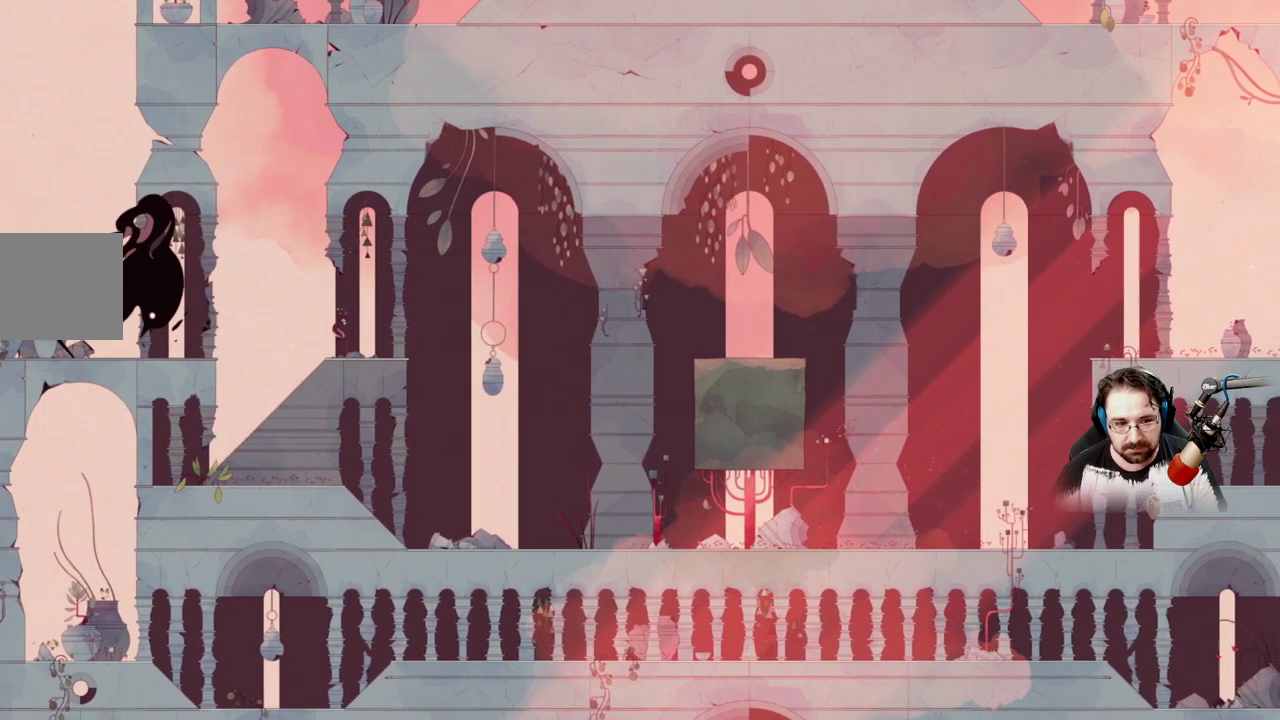
{"buttons": ["A"], "left_stick": "up-right", "right_stick": "center", "events": []}
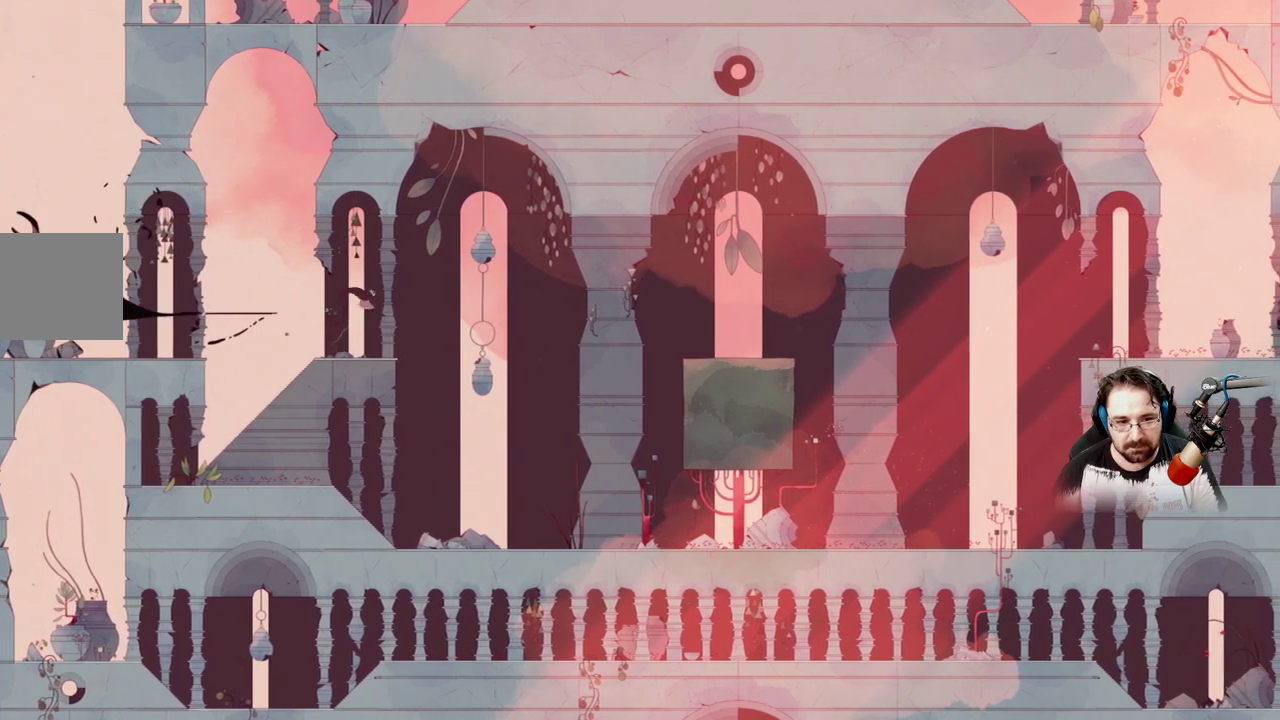
{"buttons": ["A"], "left_stick": "center", "right_stick": "center", "events": [[100, "left_stick", "center"]]}
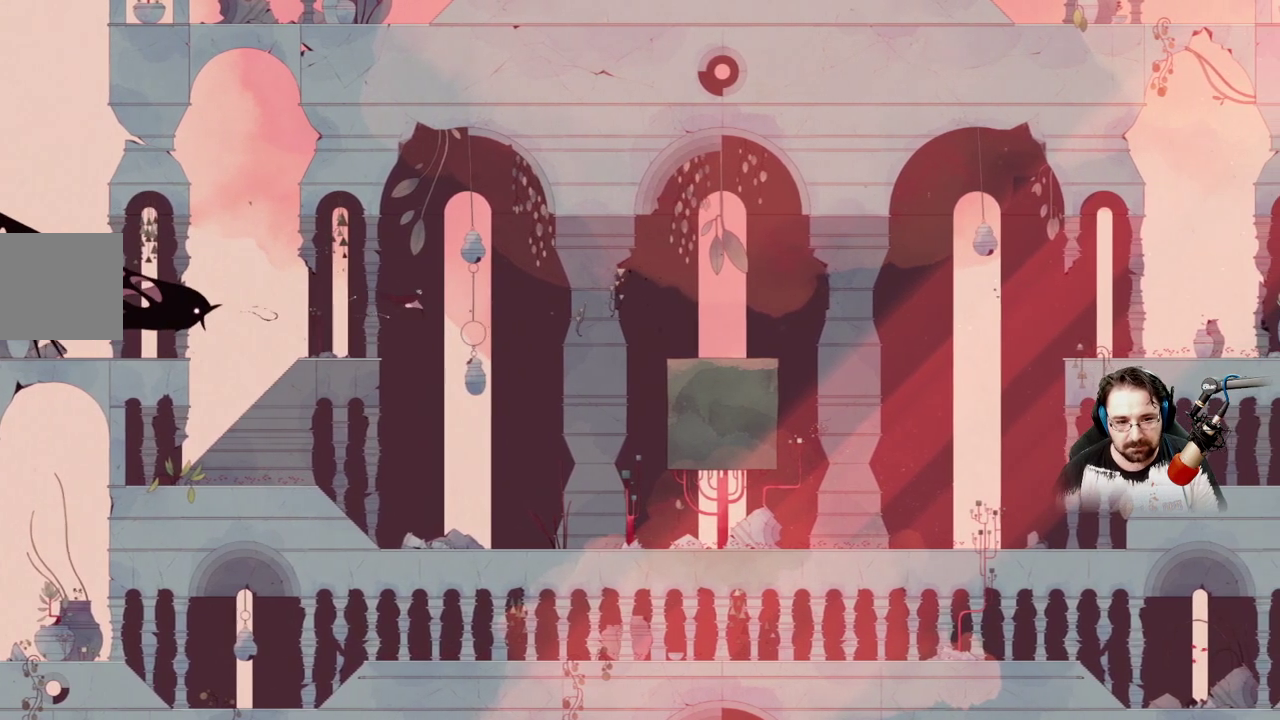
{"buttons": ["A"], "left_stick": "center", "right_stick": "center", "events": []}
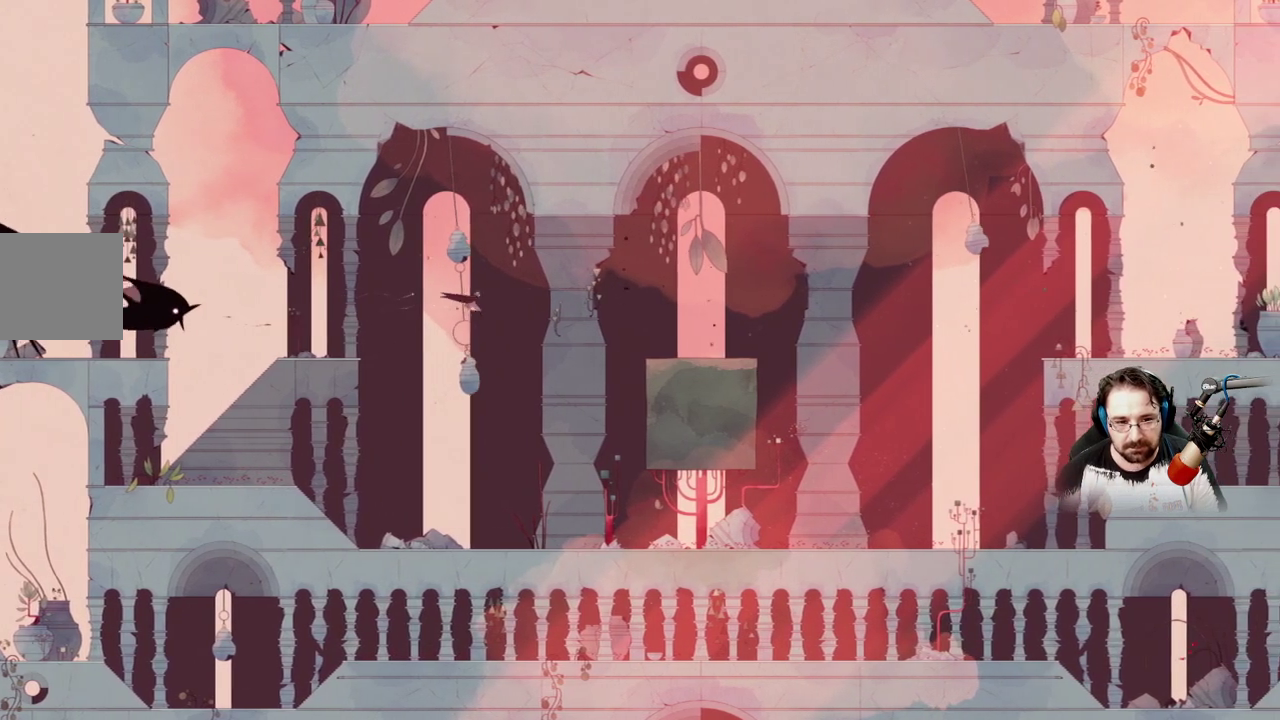
{"buttons": ["A"], "left_stick": "center", "right_stick": "center", "events": []}
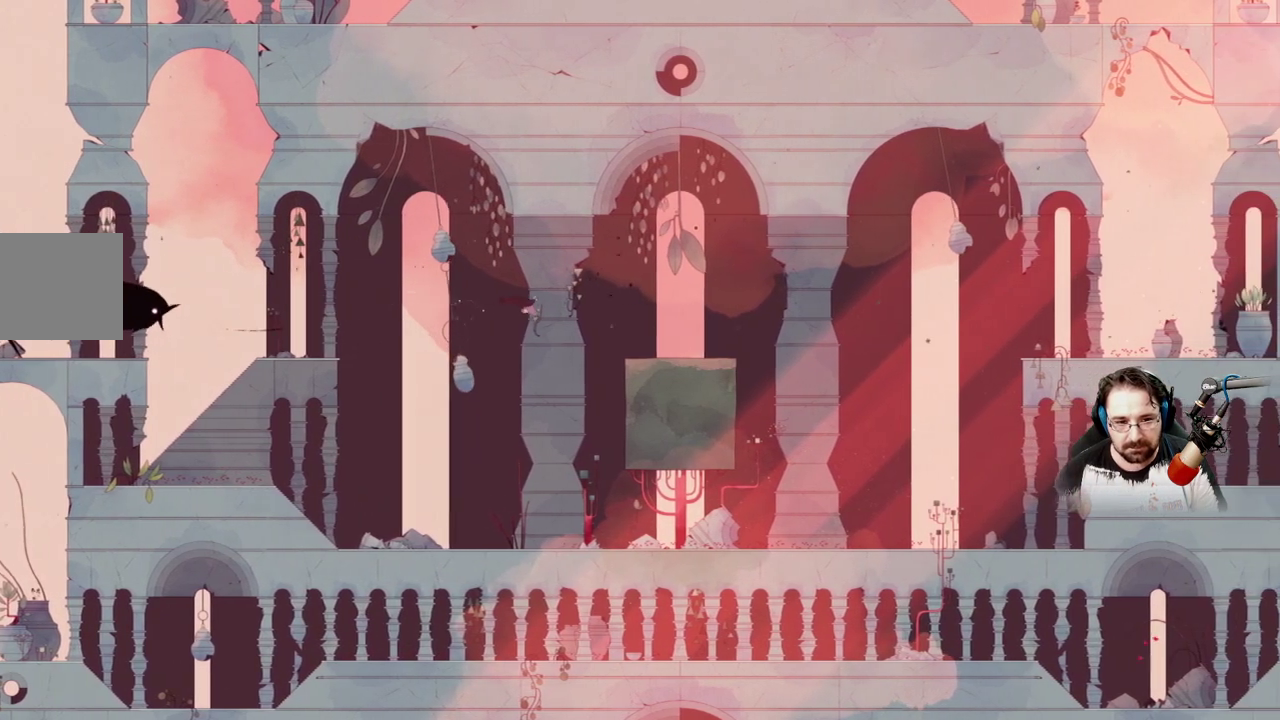
{"buttons": ["A"], "left_stick": "center", "right_stick": "center", "events": []}
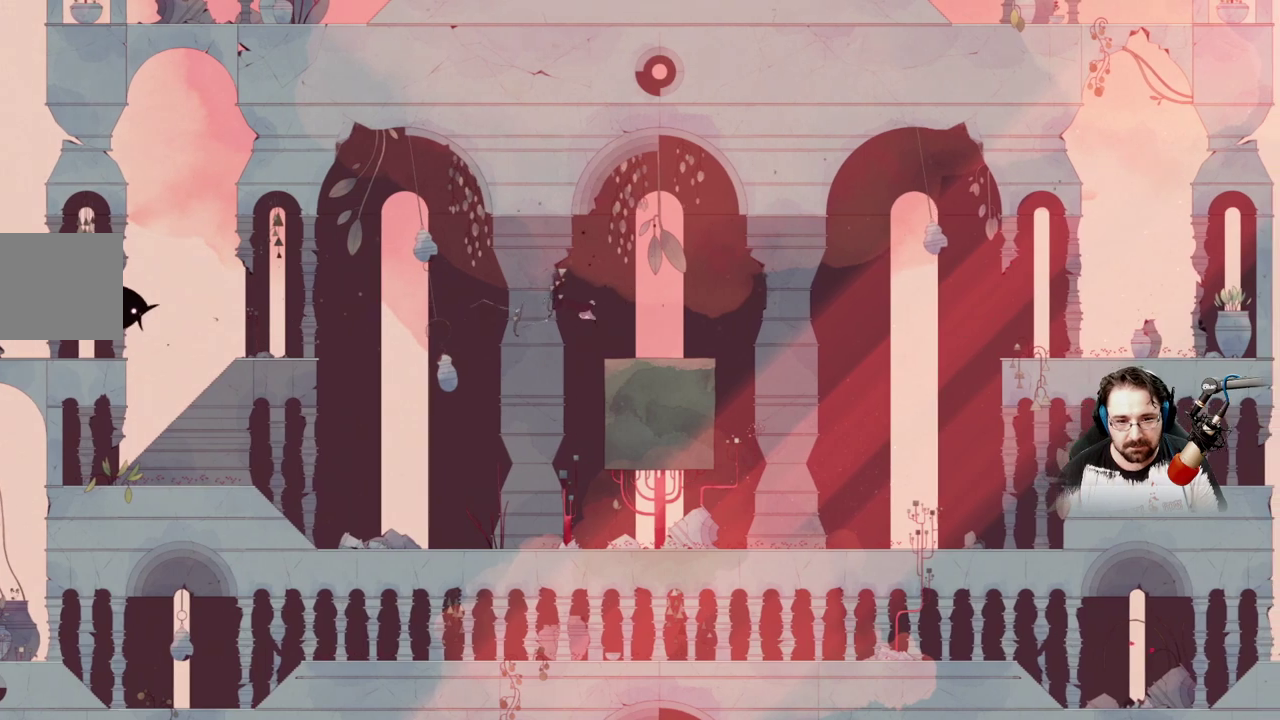
{"buttons": ["X"], "left_stick": "center", "right_stick": "center", "events": [[33, "A", "up"], [67, "X", "down"]]}
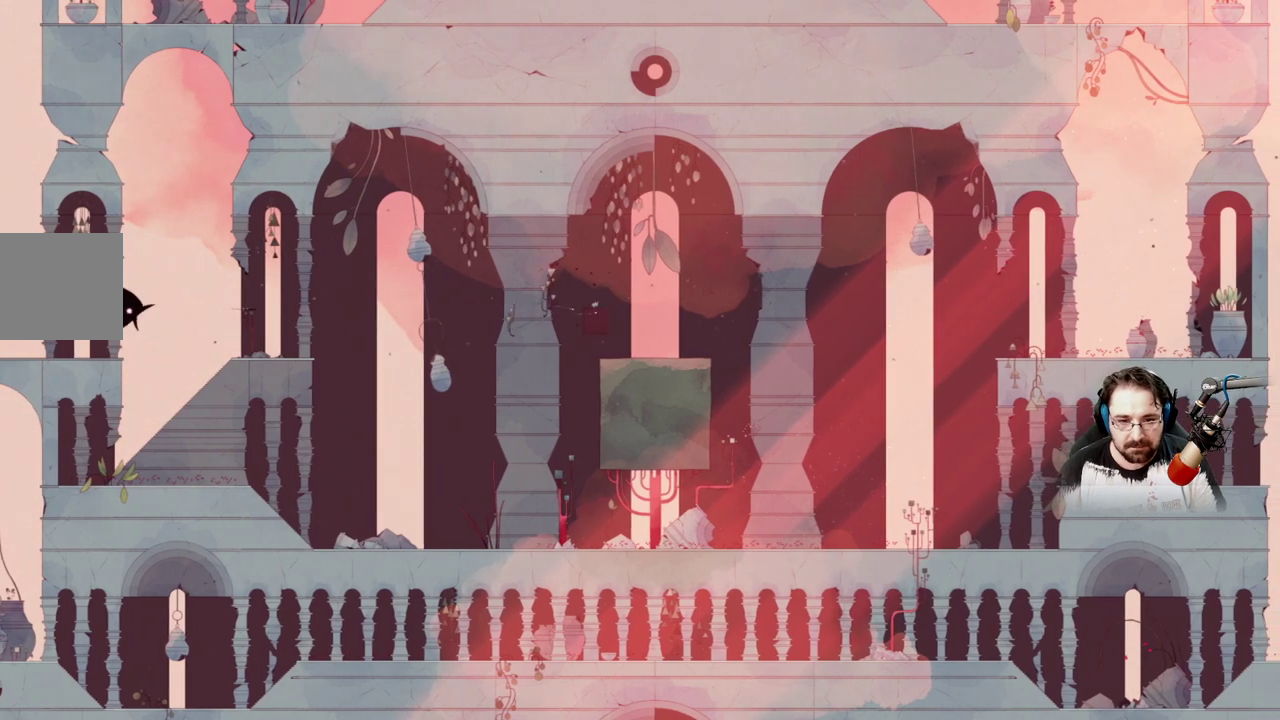
{"buttons": ["X"], "left_stick": "center", "right_stick": "center", "events": []}
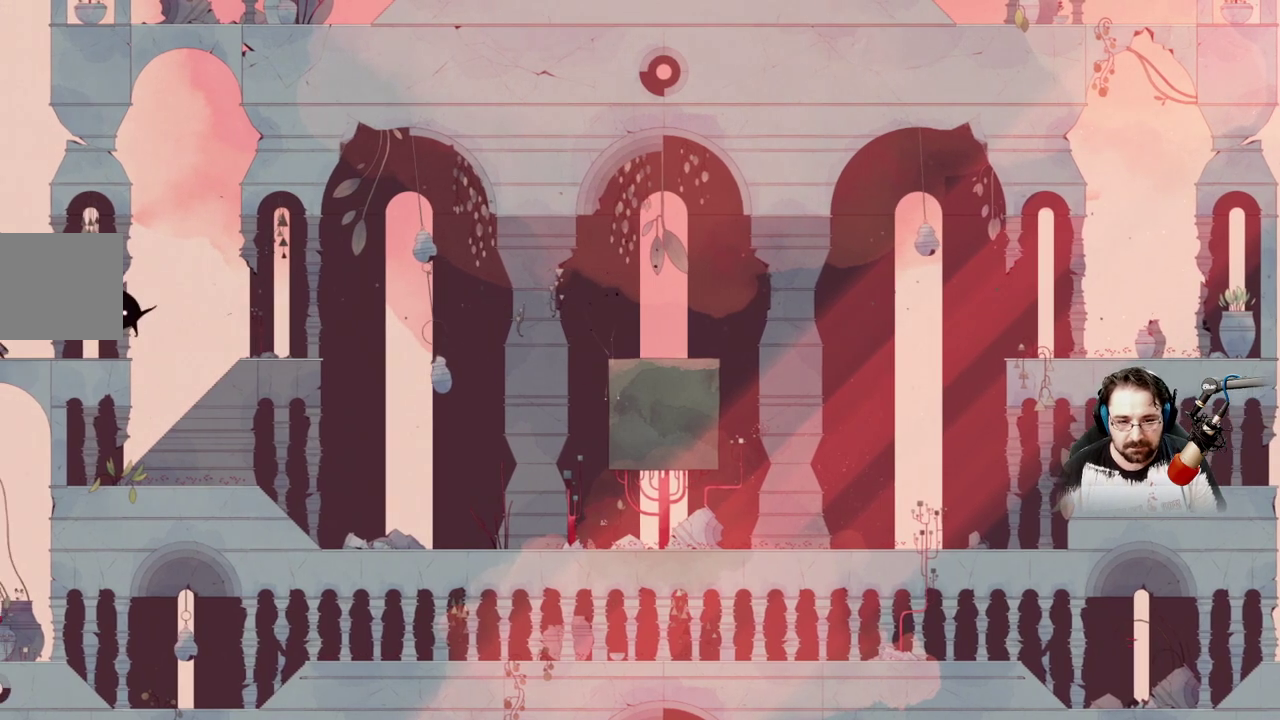
{"buttons": [], "left_stick": "center", "right_stick": "center", "events": [[400, "X", "up"]]}